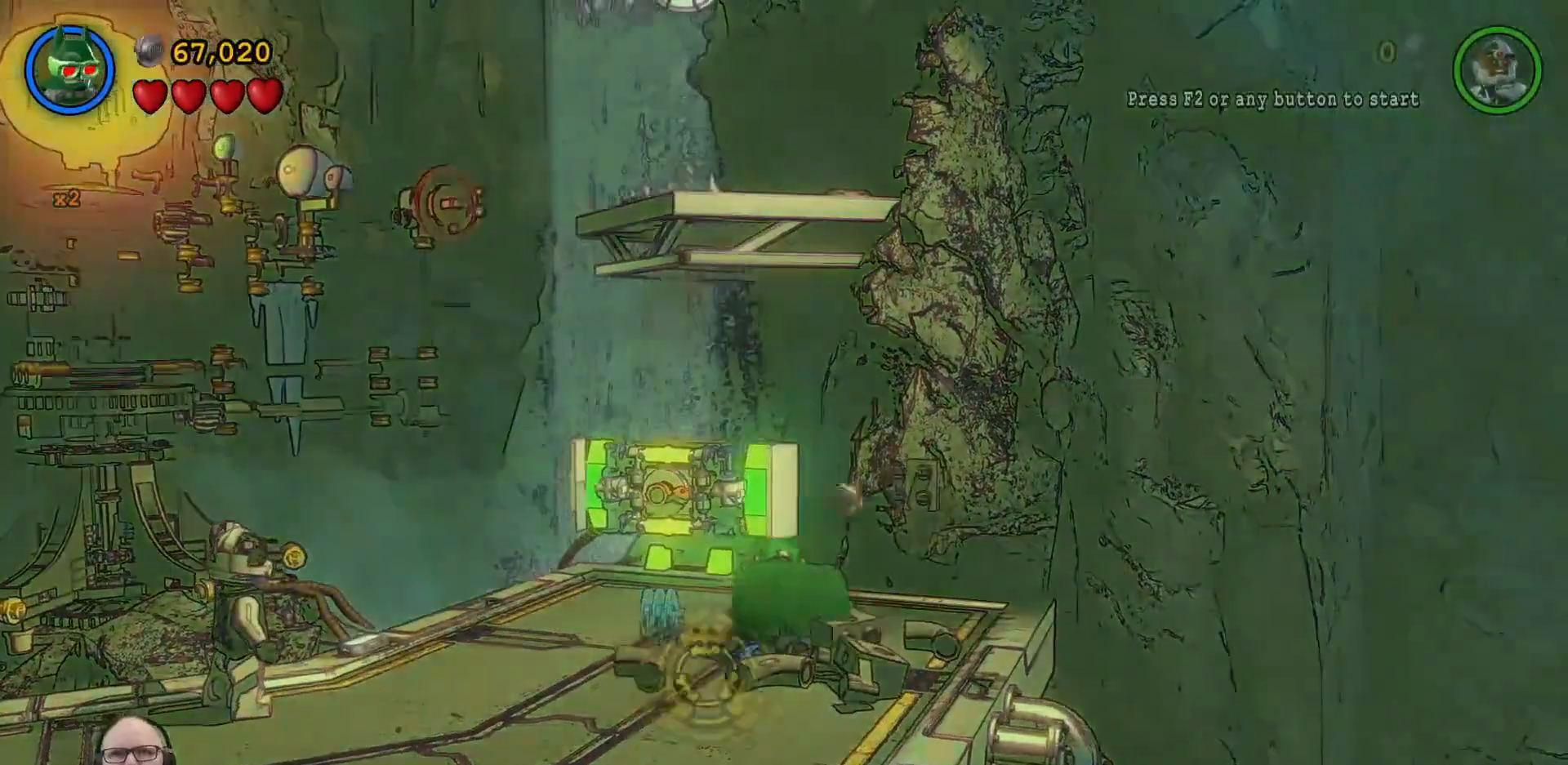
Gameplay with a controller (Xbox layout); each line is a JSON object with the inputs held at the frame after it. "events" lists button and stick changes between this image and that frame as [ms after this image, input, new state], when the widget could be followed in between. Not read: HOME R1 right_stick.
{"buttons": ["B"], "left_stick": "center", "events": [[167, "A", "up"], [233, "A", "down"], [400, "A", "up"]]}
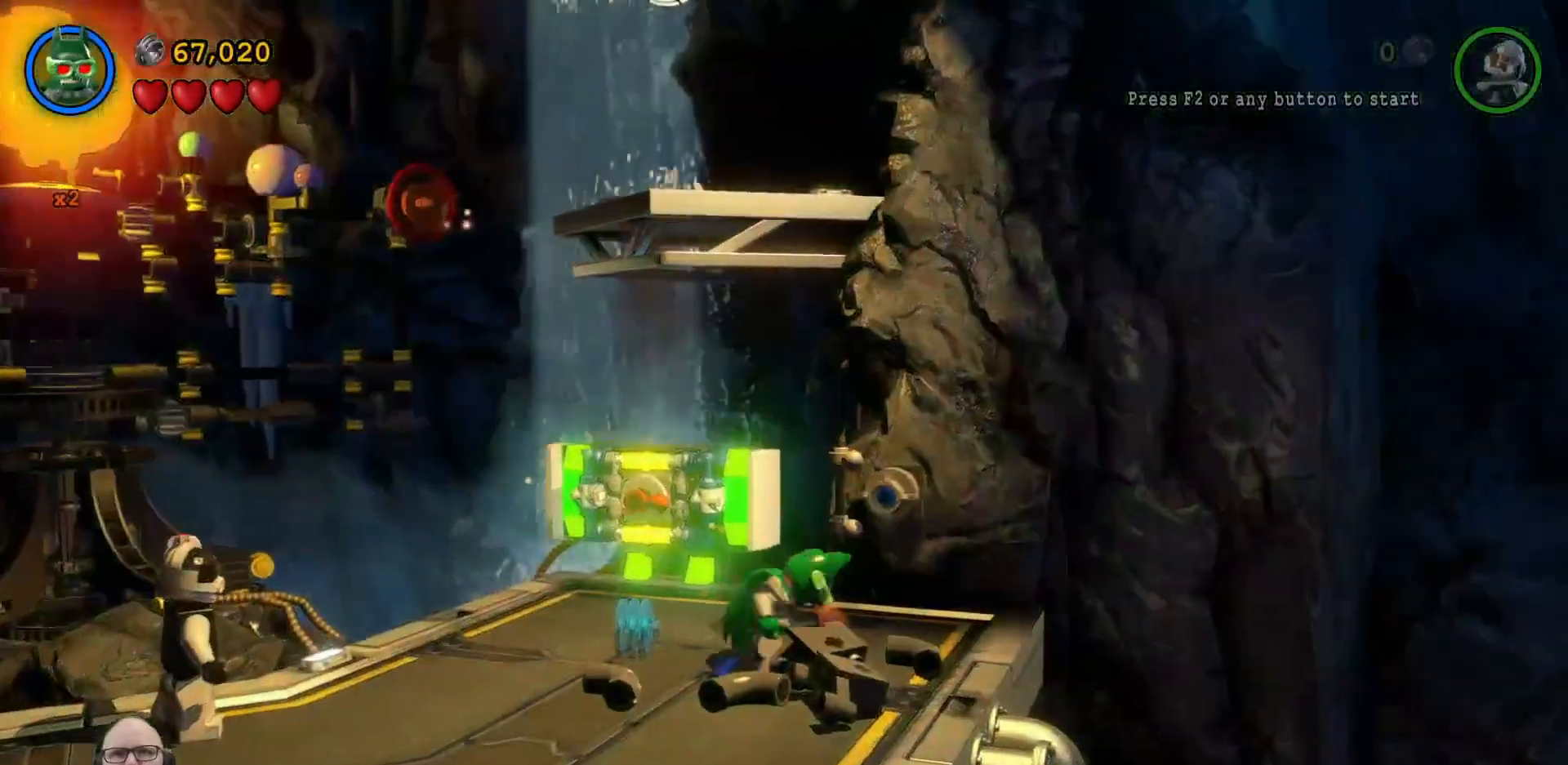
{"buttons": ["B"], "left_stick": "center", "events": []}
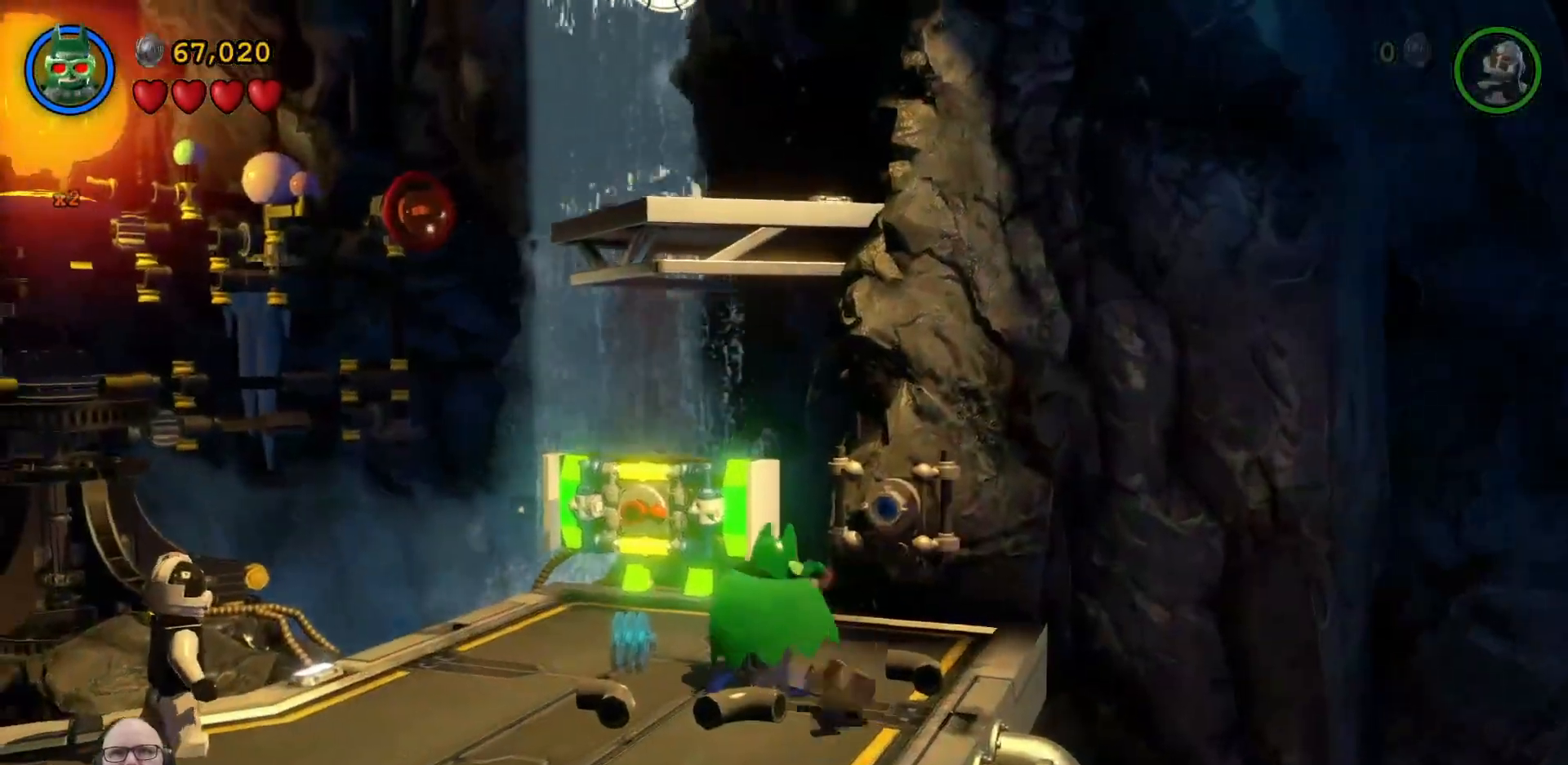
{"buttons": ["B"], "left_stick": "center", "events": []}
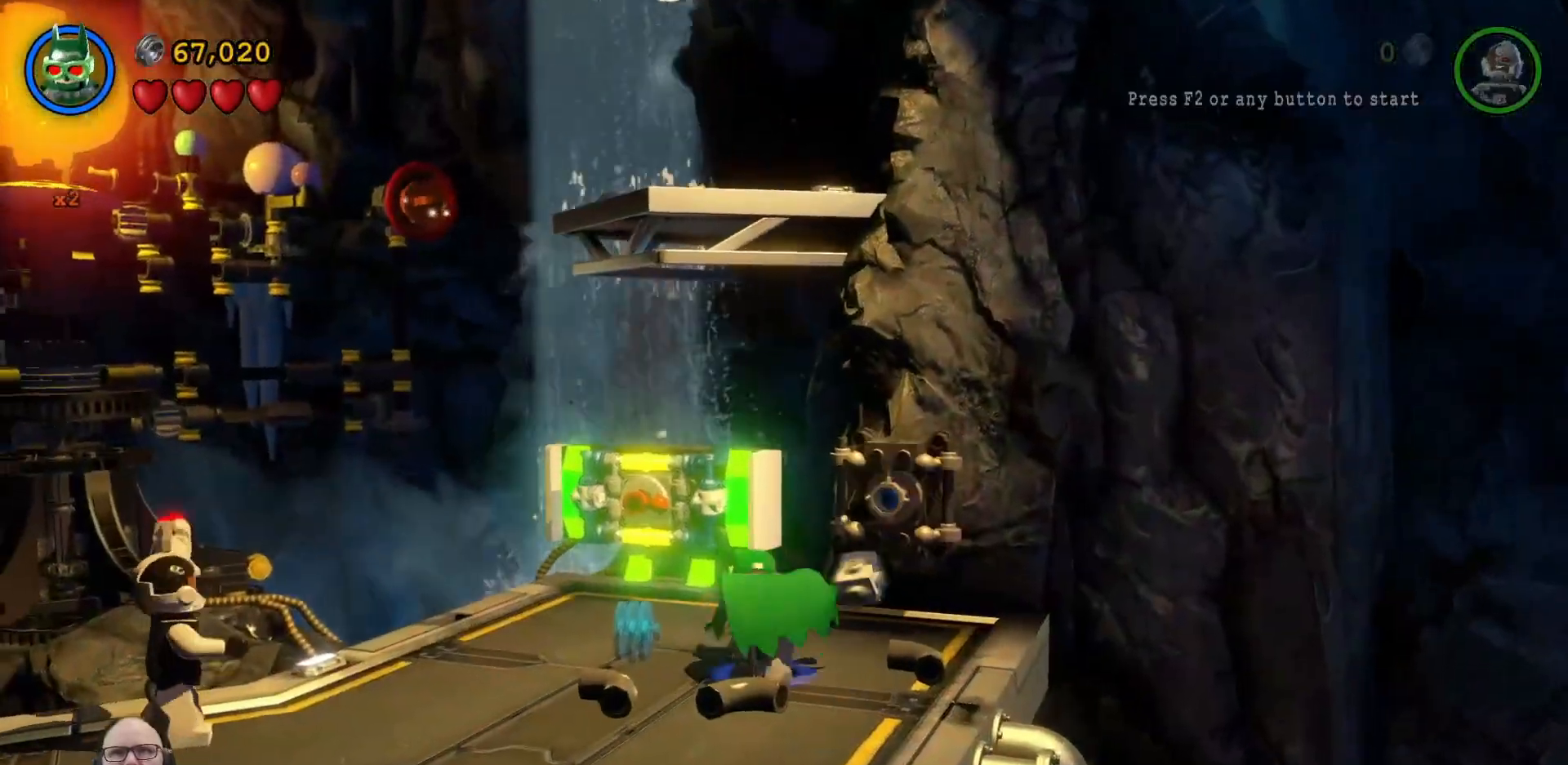
{"buttons": ["B"], "left_stick": "center", "events": []}
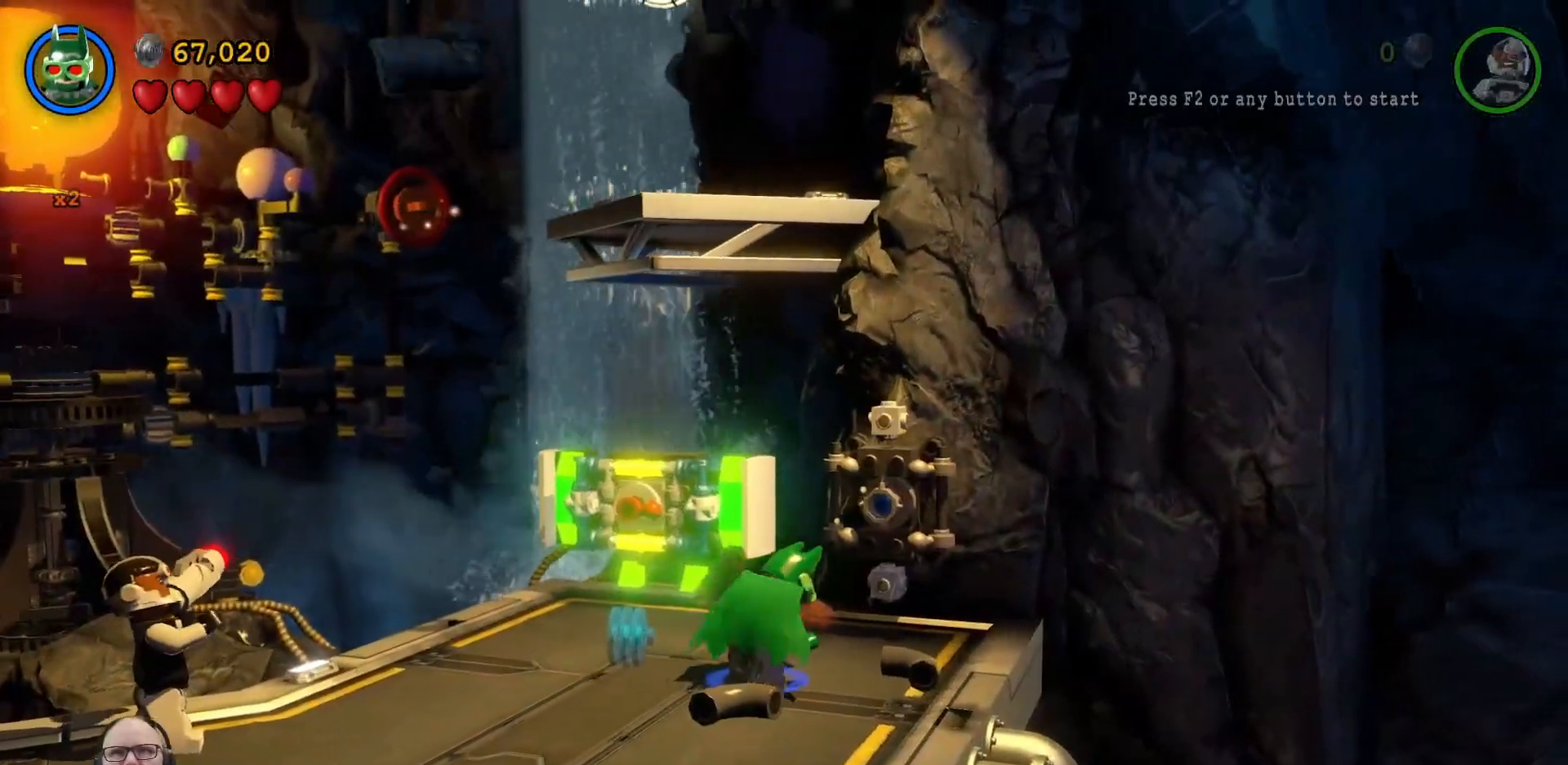
{"buttons": ["B"], "left_stick": "center", "events": []}
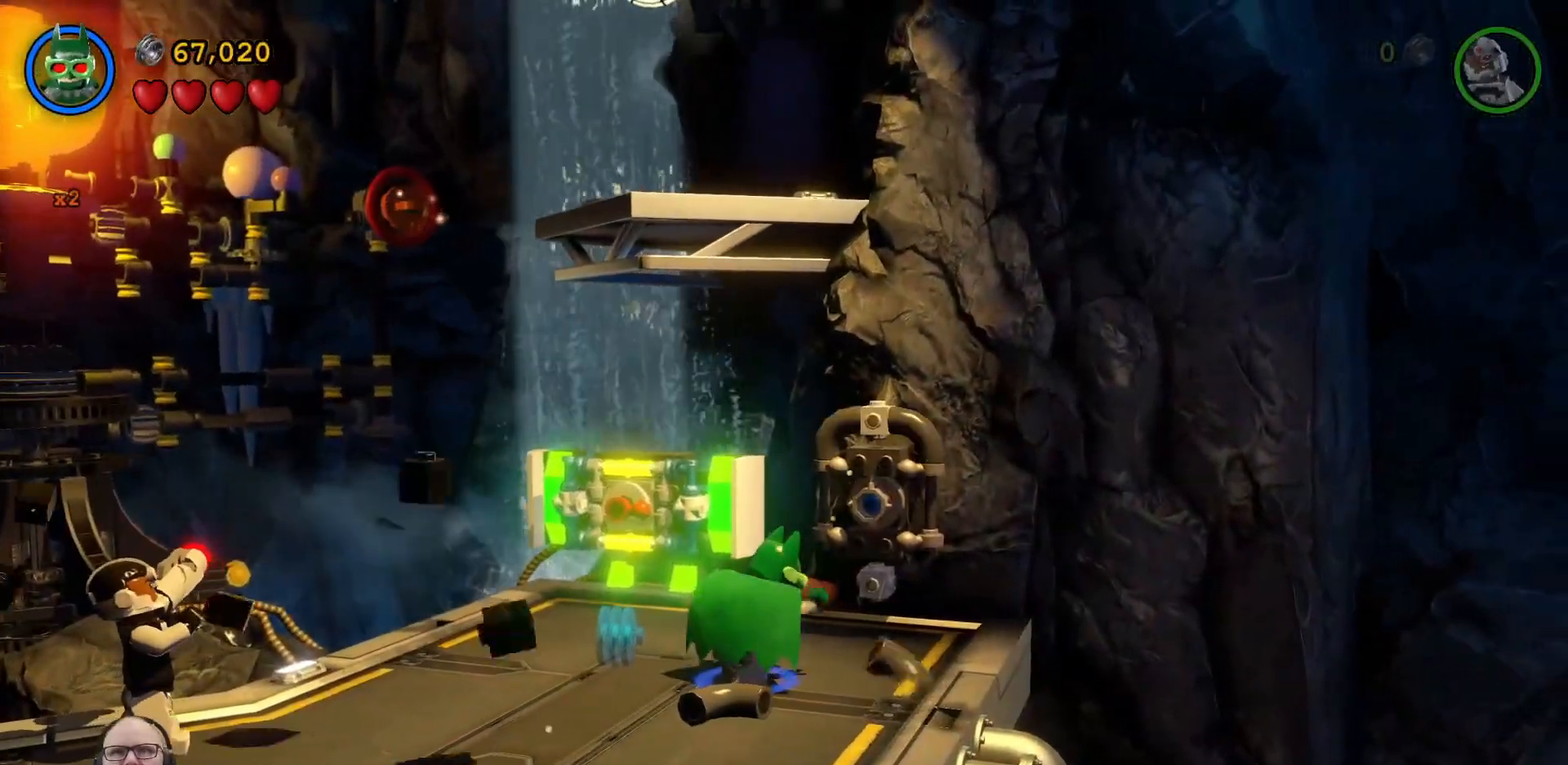
{"buttons": ["B"], "left_stick": "center", "events": []}
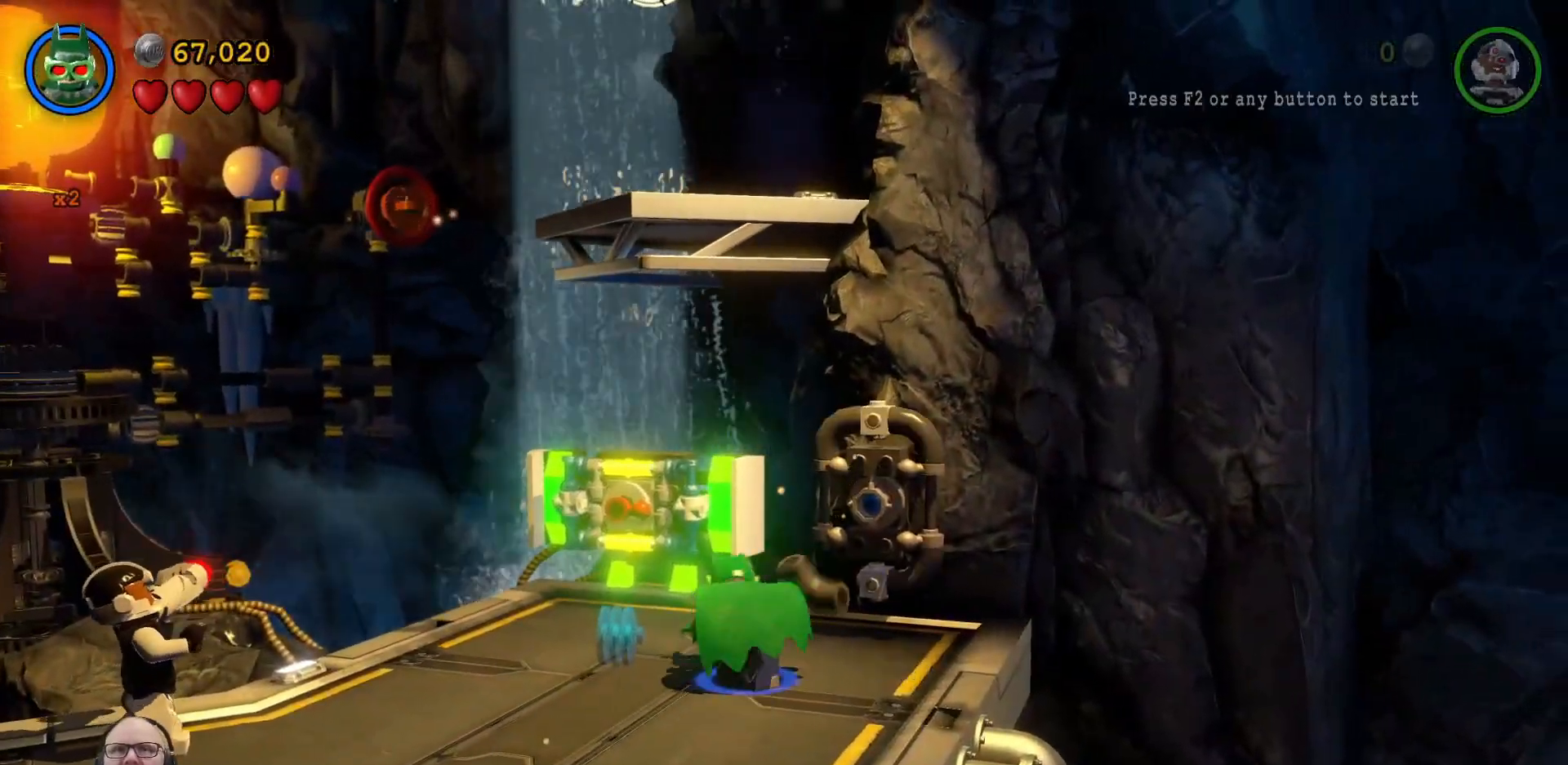
{"buttons": ["B"], "left_stick": "center", "events": []}
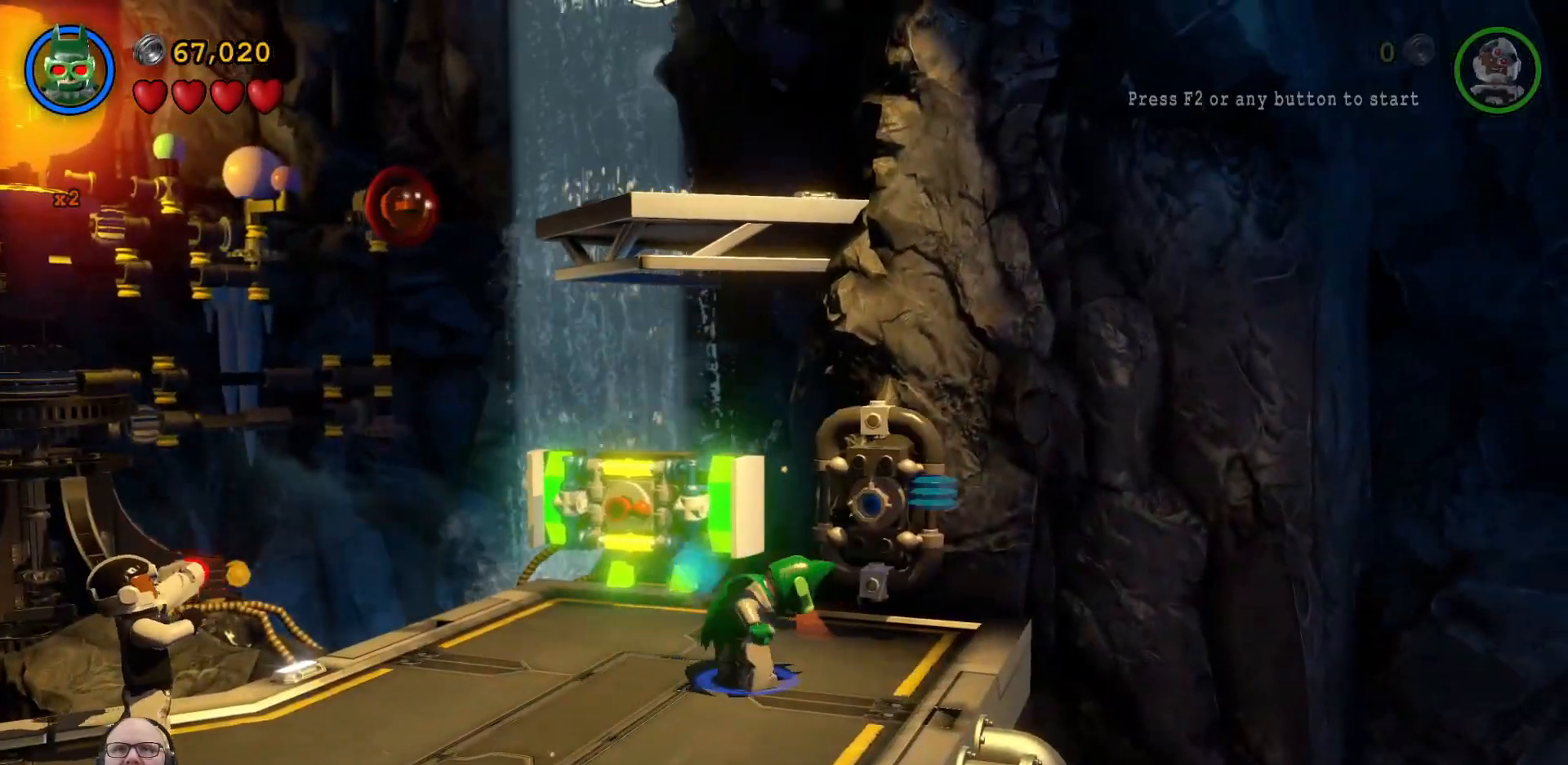
{"buttons": ["B"], "left_stick": "center", "events": []}
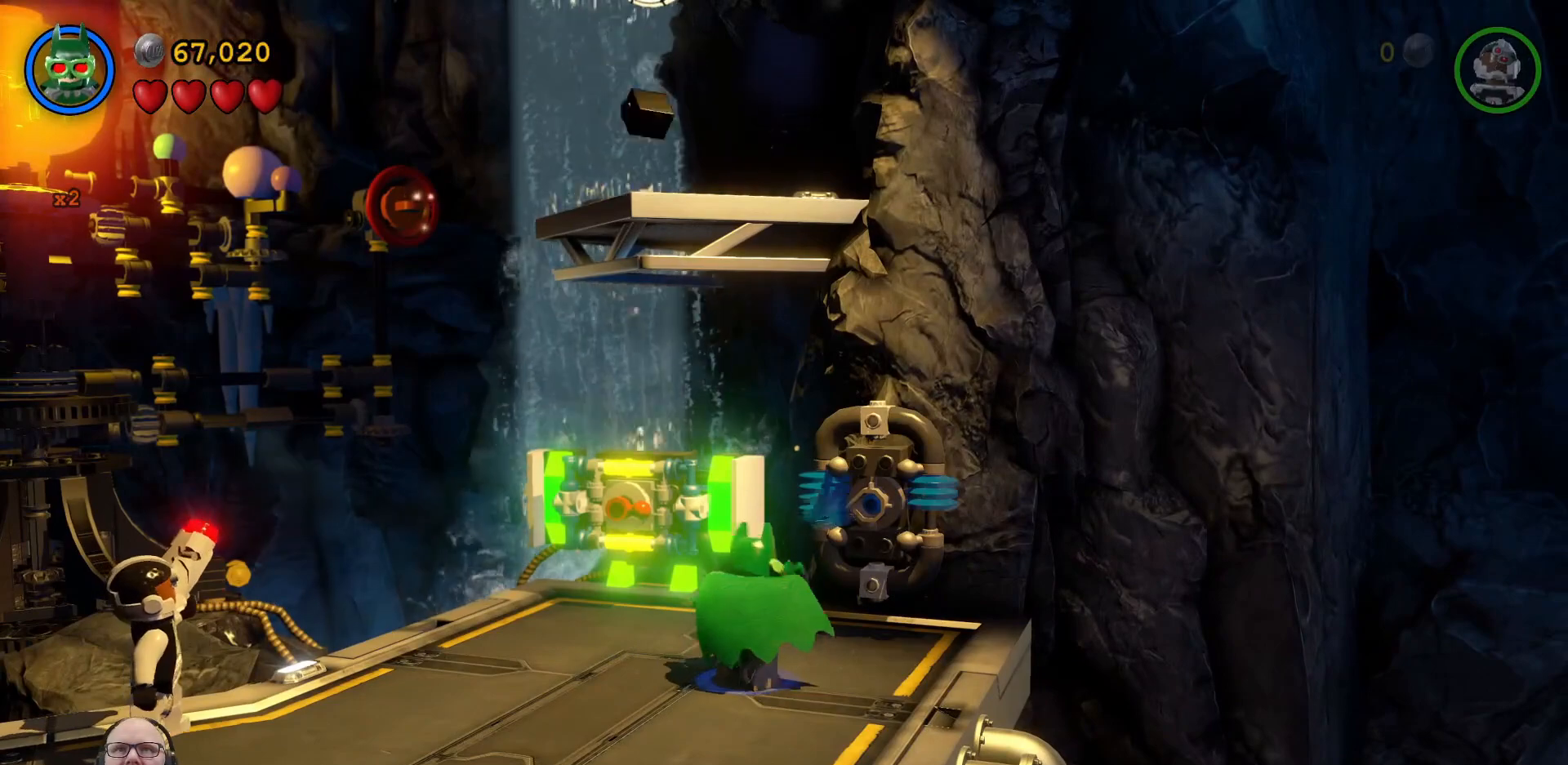
{"buttons": ["B"], "left_stick": "center", "events": []}
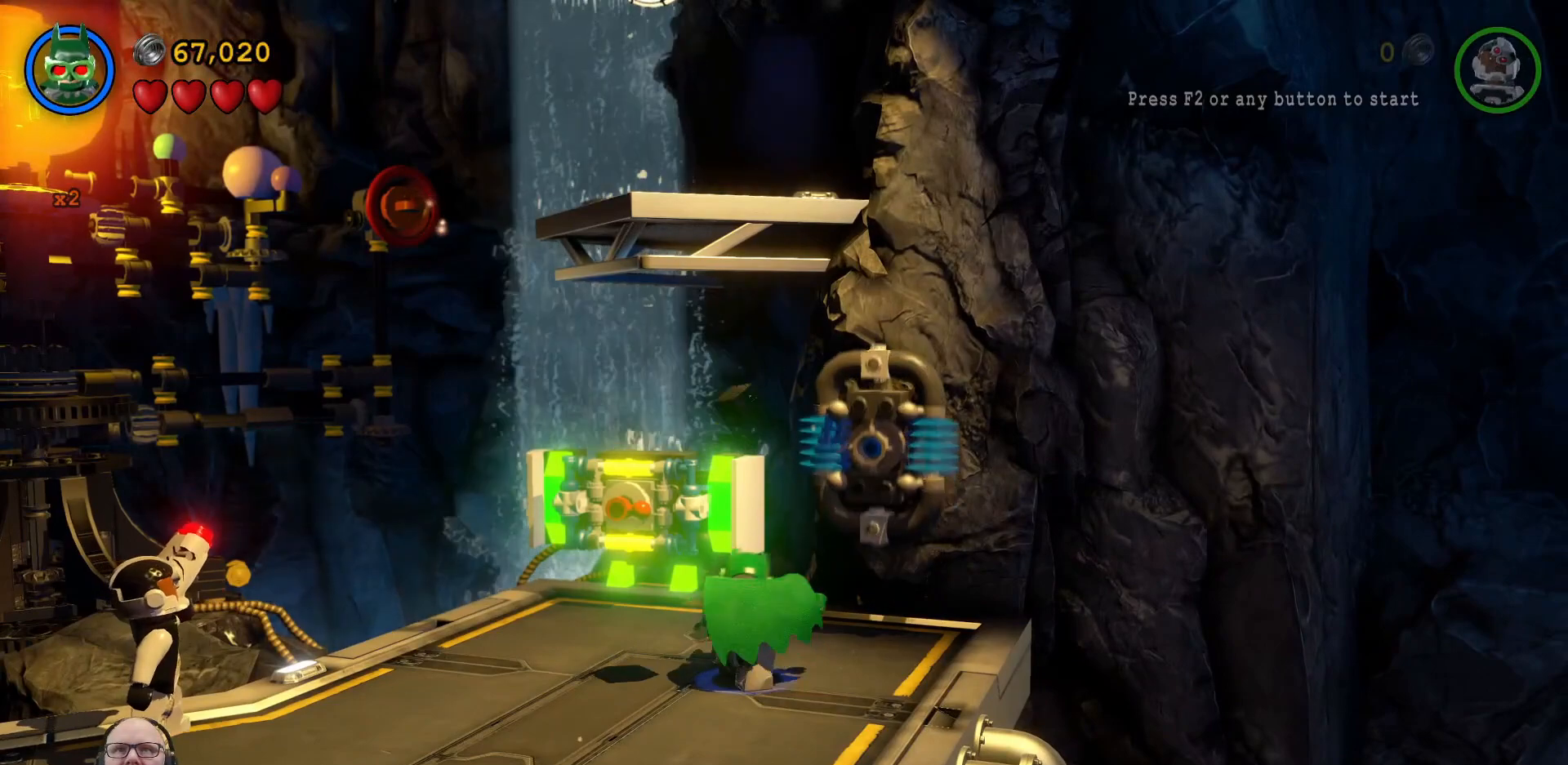
{"buttons": ["B"], "left_stick": "center", "events": []}
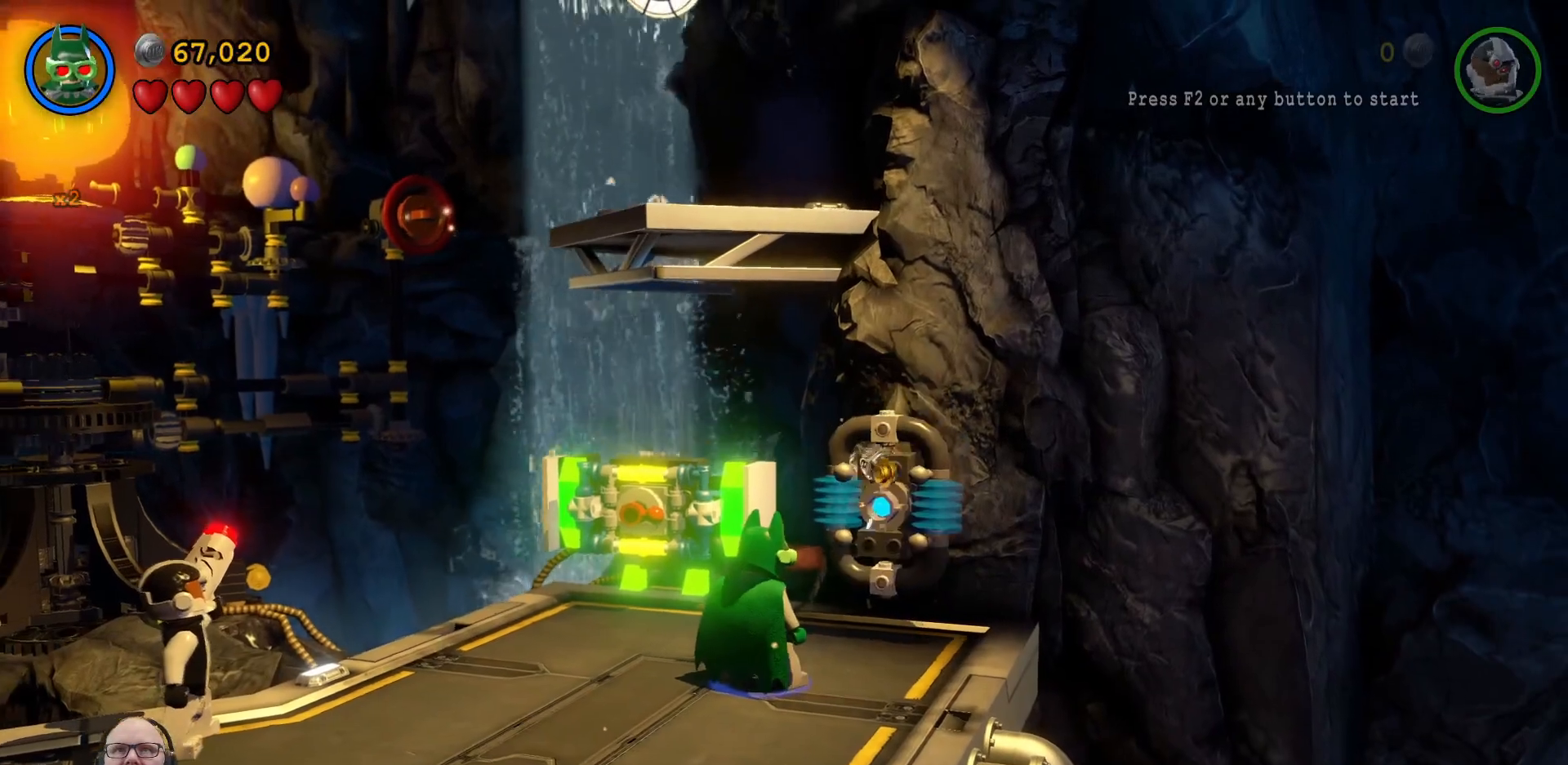
{"buttons": [], "left_stick": "center", "events": [[400, "B", "up"]]}
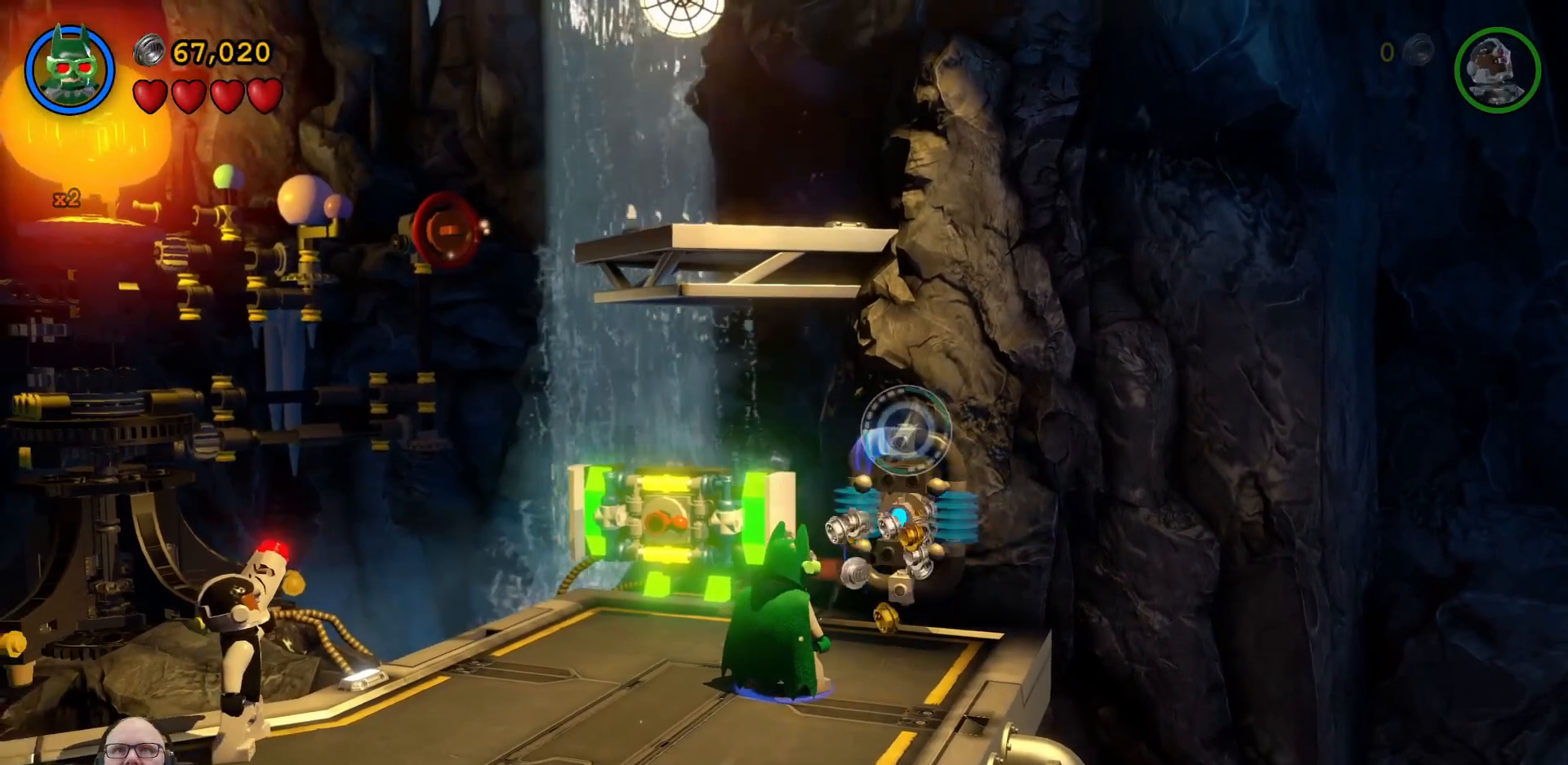
{"buttons": [], "left_stick": "up", "events": [[400, "left_stick", "up"]]}
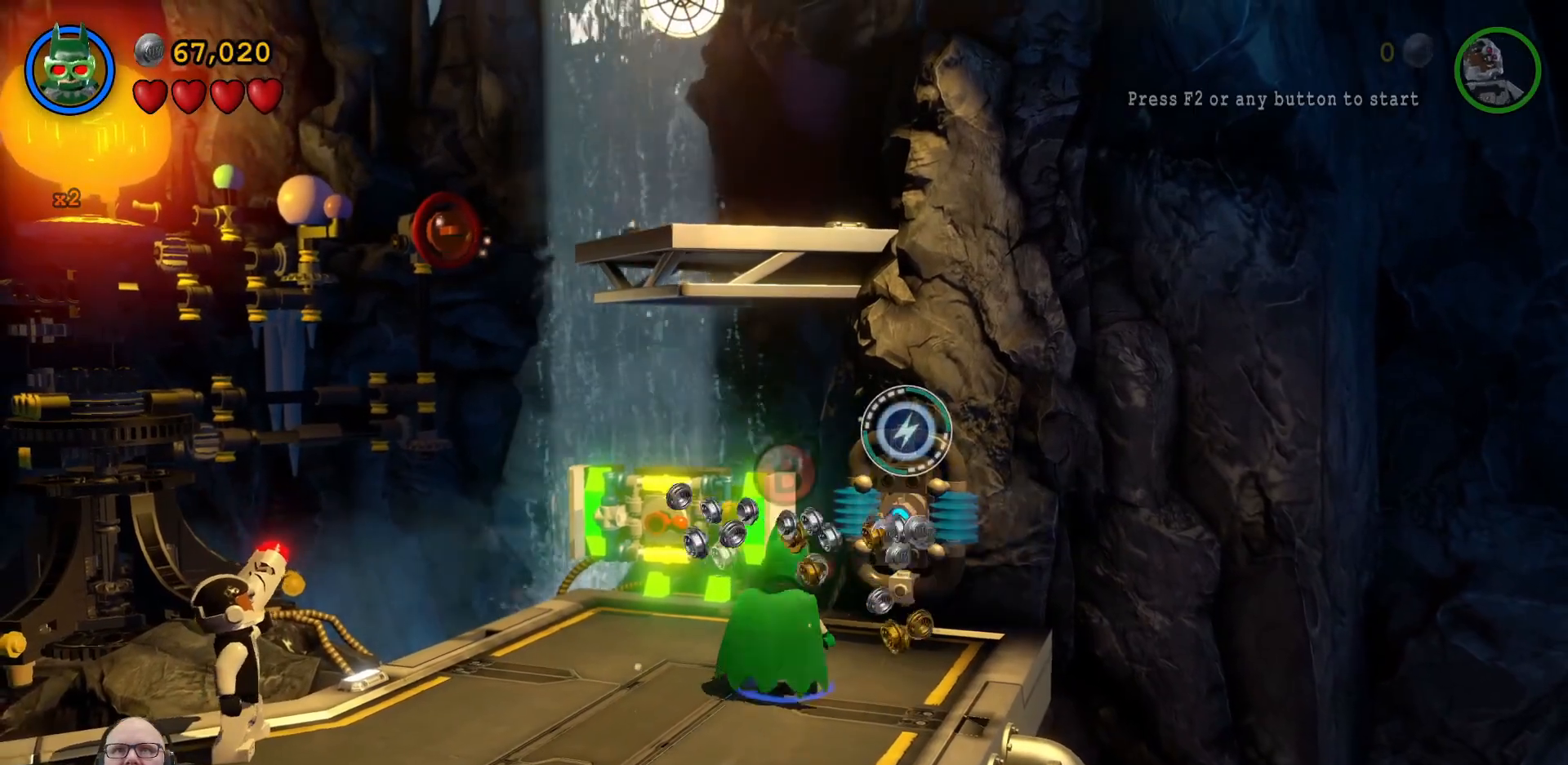
{"buttons": [], "left_stick": "center", "events": [[133, "left_stick", "up-right"], [233, "left_stick", "center"]]}
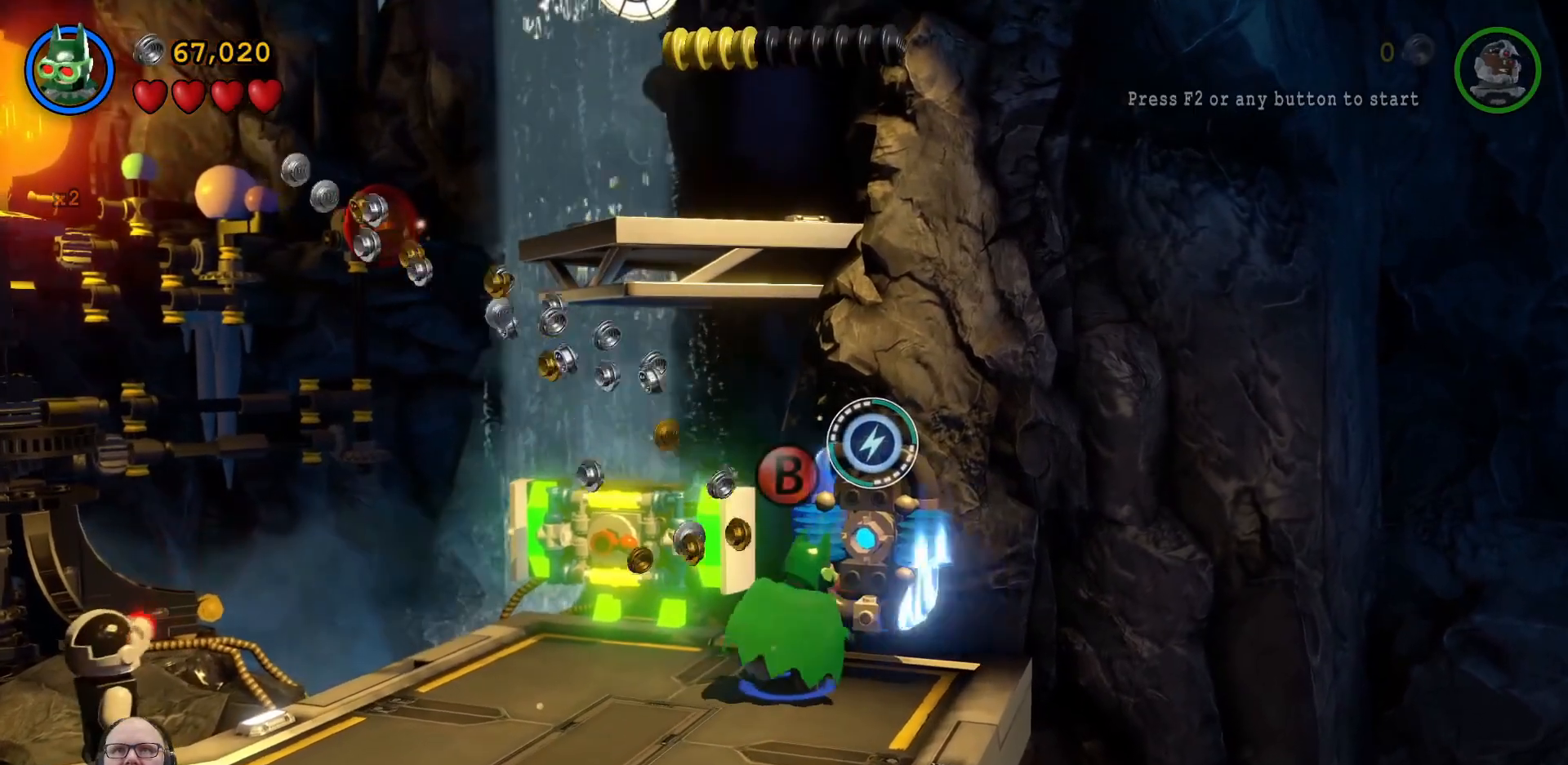
{"buttons": [], "left_stick": "down", "events": [[67, "left_stick", "down"]]}
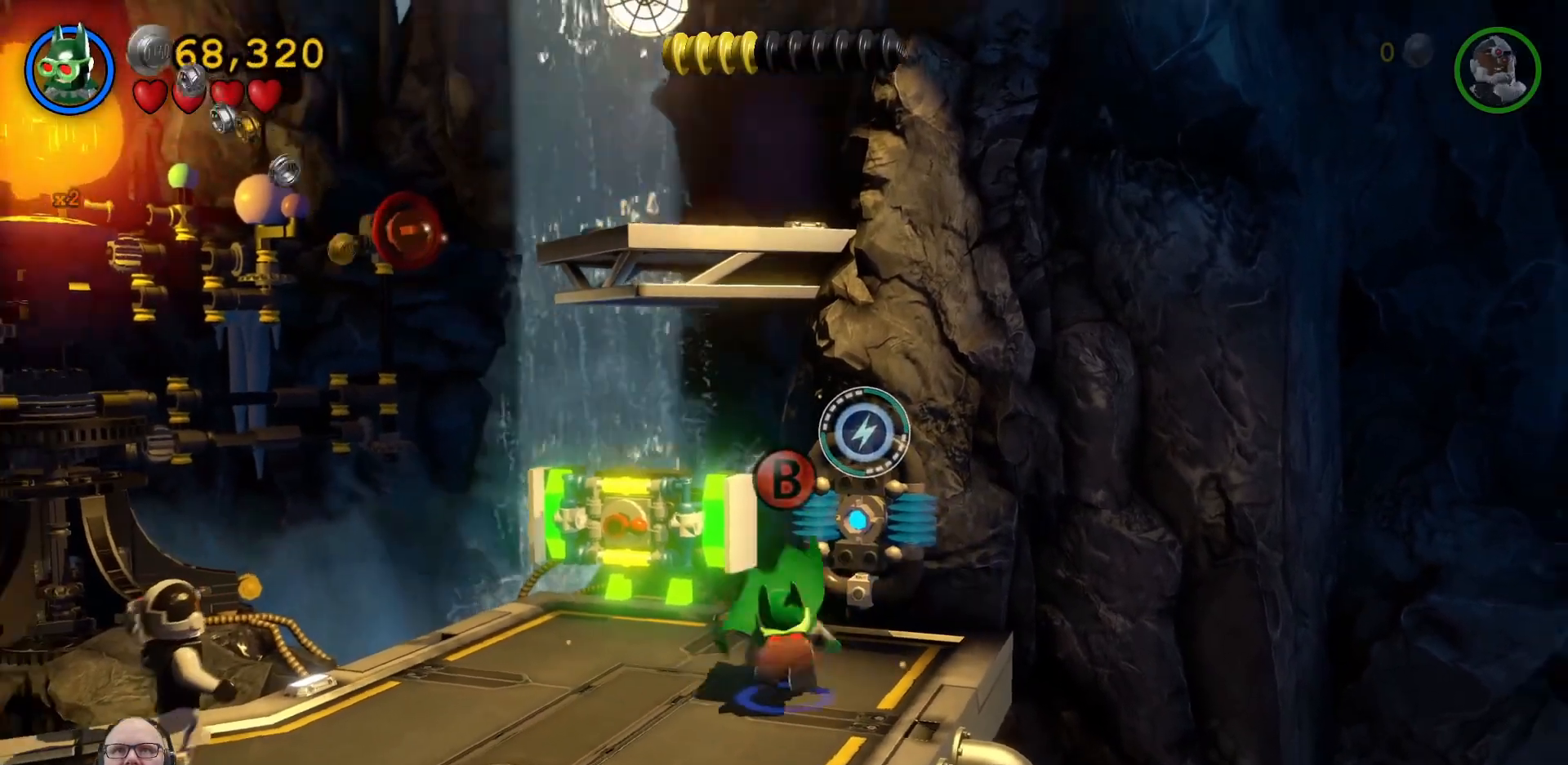
{"buttons": [], "left_stick": "down", "events": []}